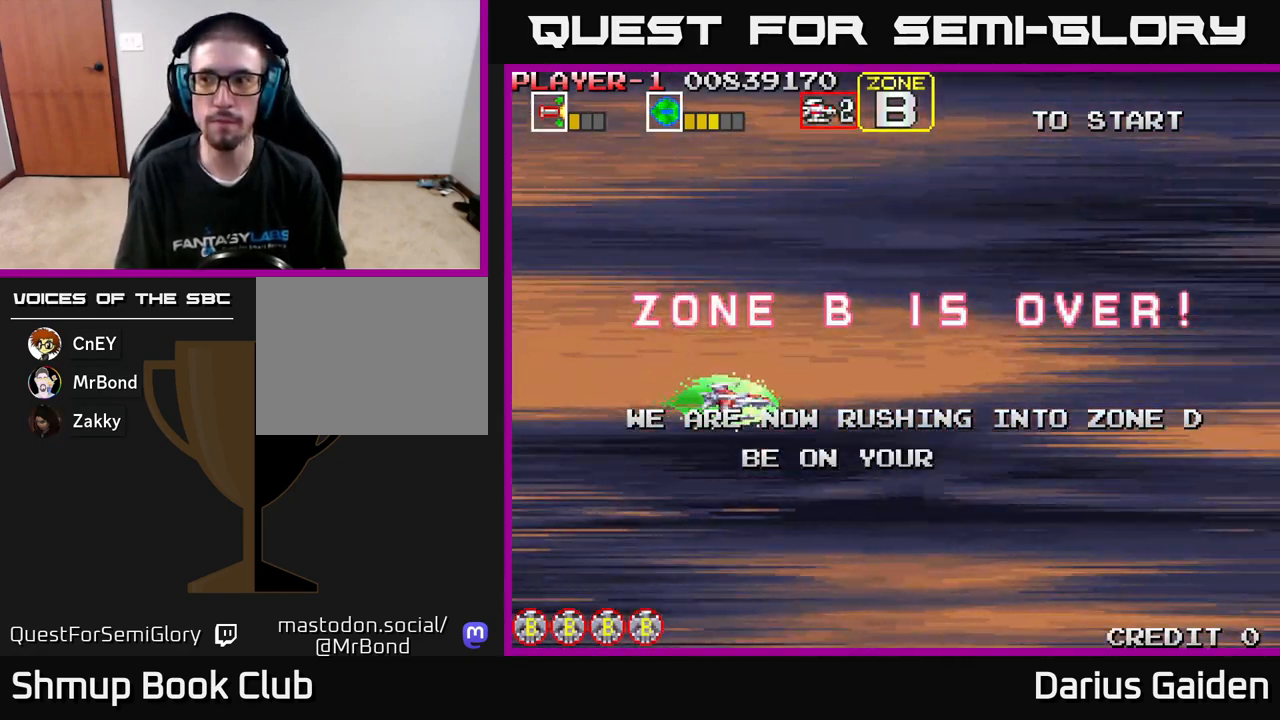
Gameplay with a controller (Xbox layout); each line is a JSON object with the inputs held at the frame after it. "events" lists button and stick changes between this image and that frame as [ms after this image, input, new state], when the widget could be followed in between. Not read: right_stick.
{"buttons": ["R2"], "left_stick": "center", "events": [[67, "R2", "down"]]}
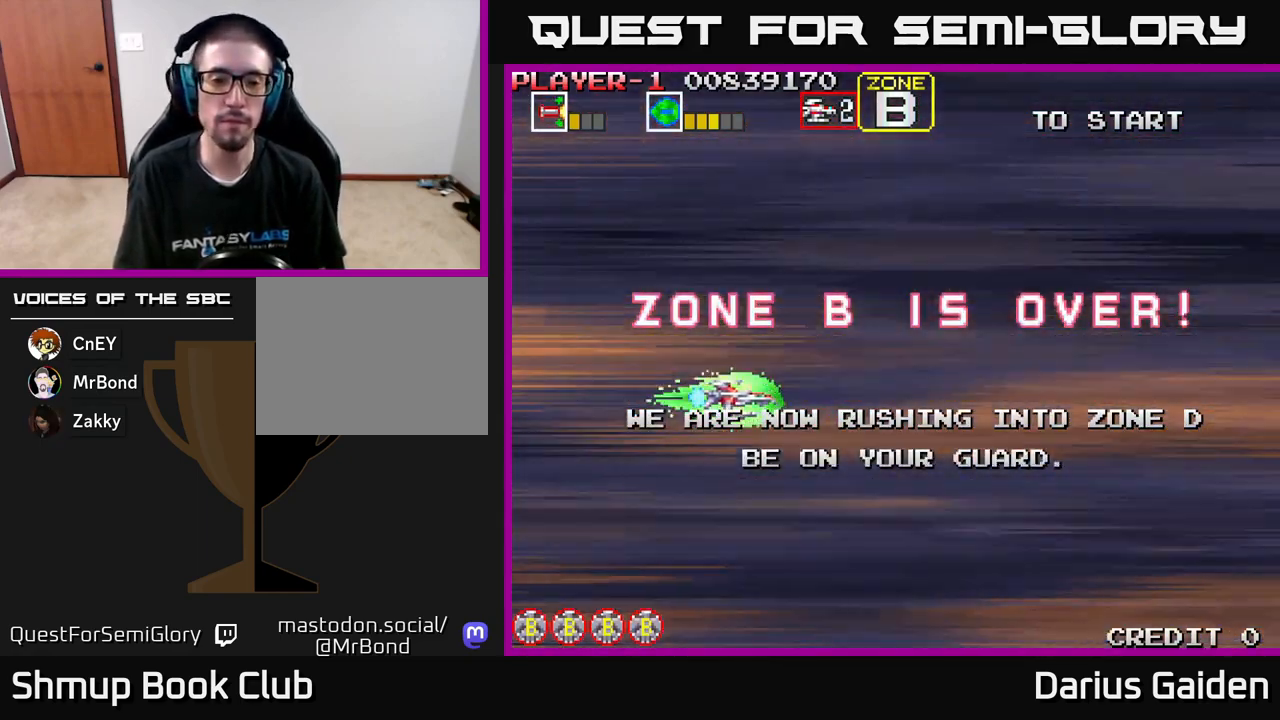
{"buttons": ["R2"], "left_stick": "center", "events": [[300, "R2", "up"], [500, "R2", "down"]]}
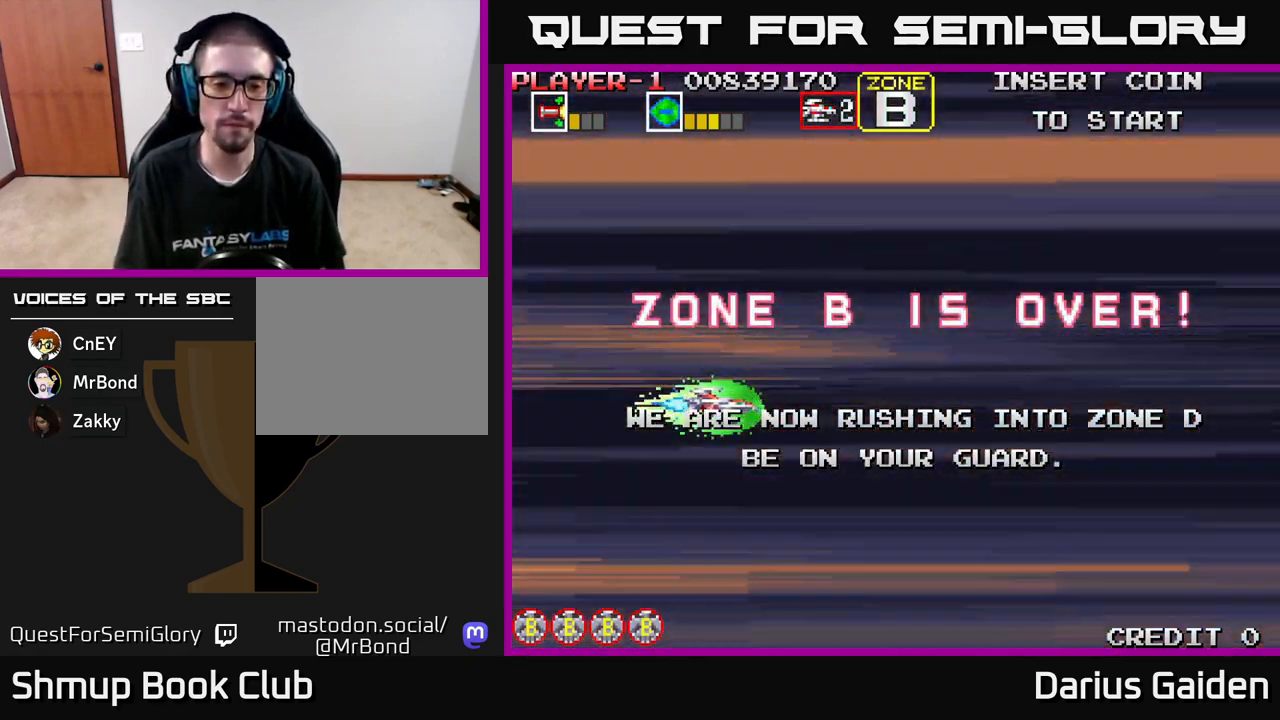
{"buttons": ["R2"], "left_stick": "center", "events": []}
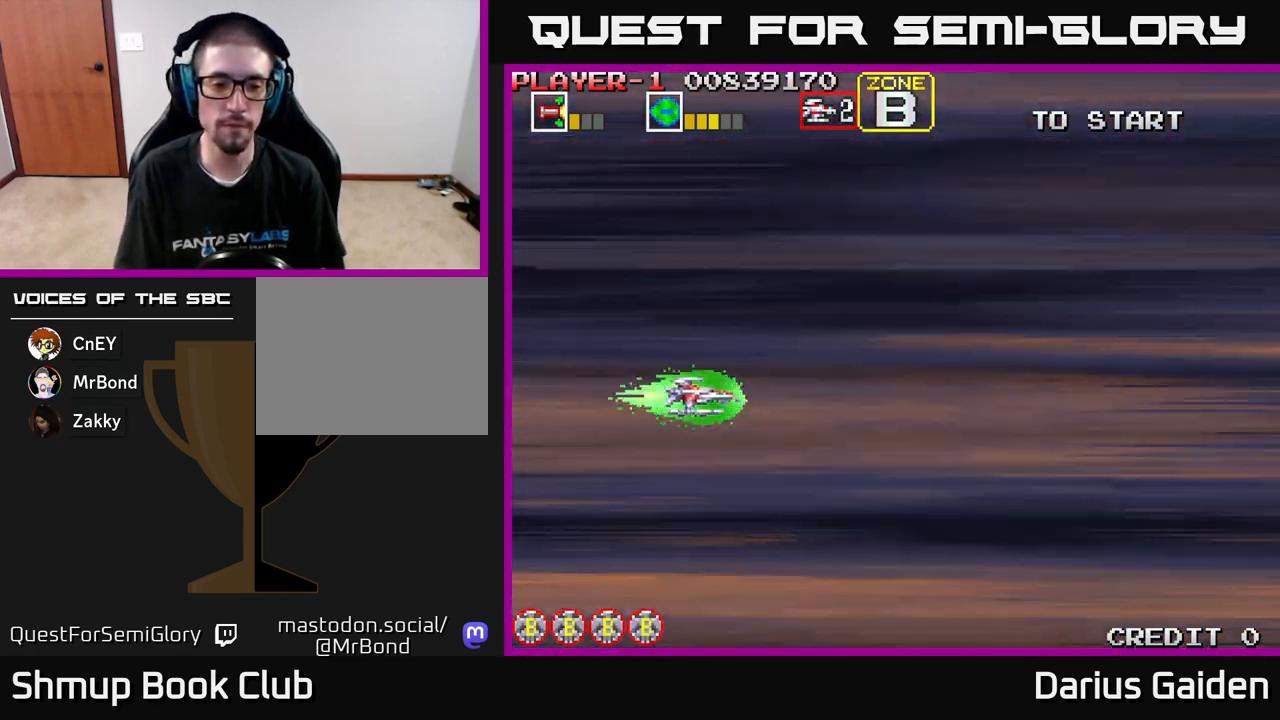
{"buttons": [], "left_stick": "center", "events": [[33, "R2", "up"]]}
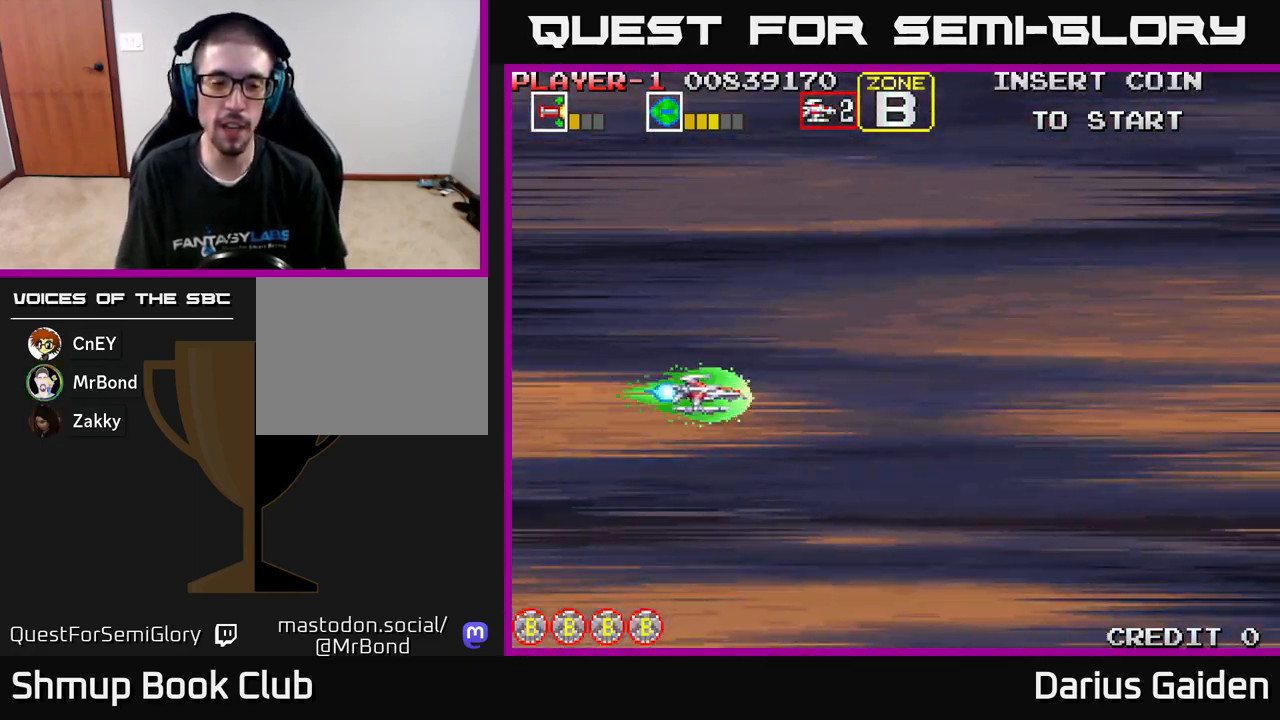
{"buttons": [], "left_stick": "center", "events": []}
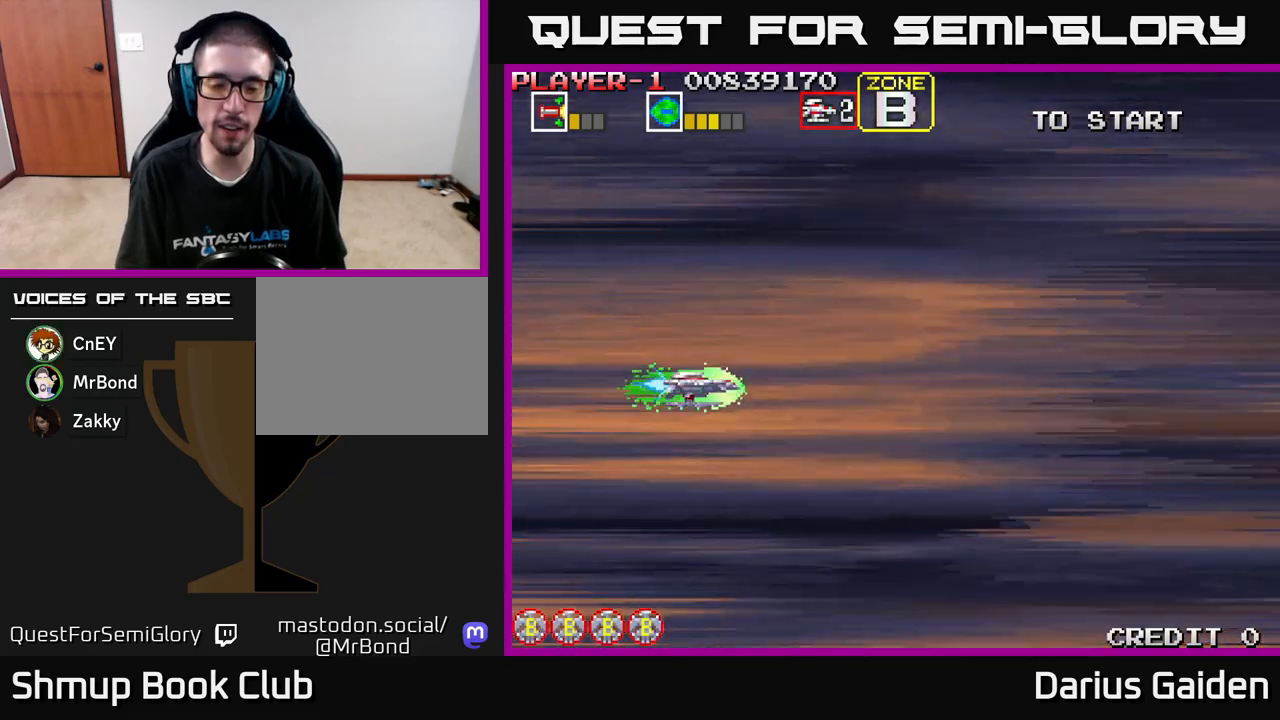
{"buttons": ["R2"], "left_stick": "center", "events": [[467, "R2", "down"]]}
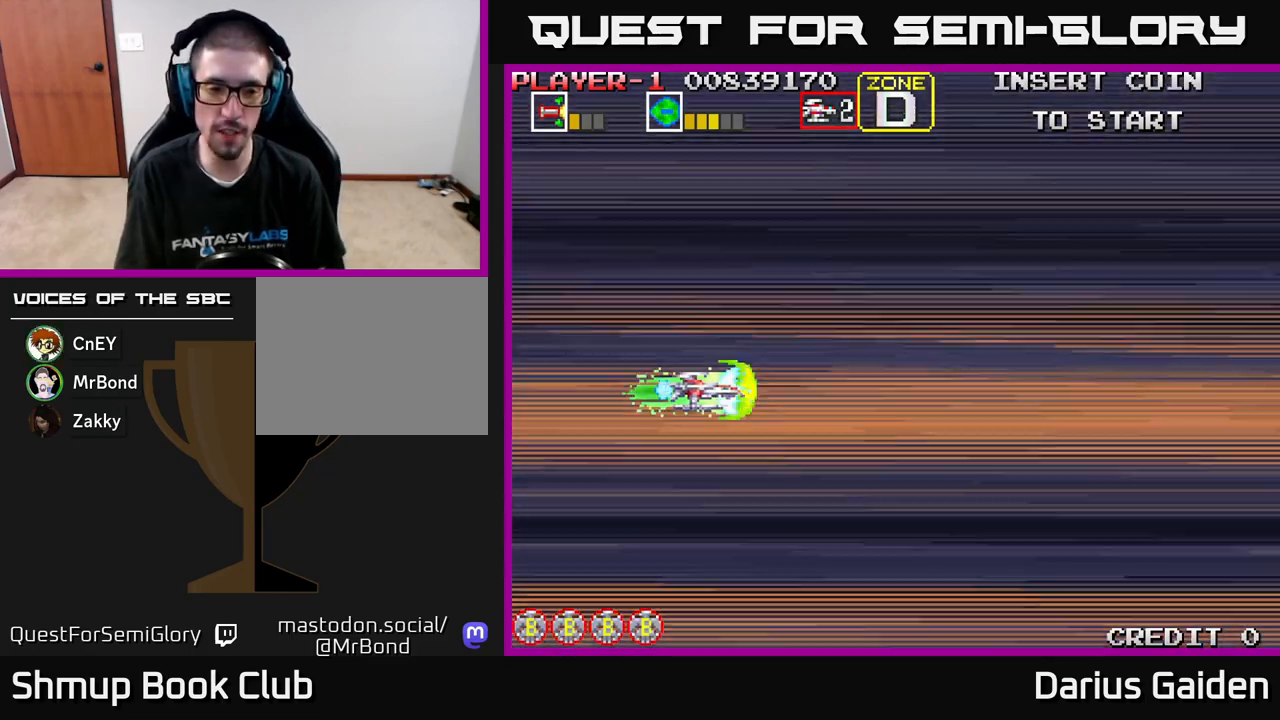
{"buttons": ["R2", "DPAD_UP"], "left_stick": "center", "events": [[417, "DPAD_UP", "down"]]}
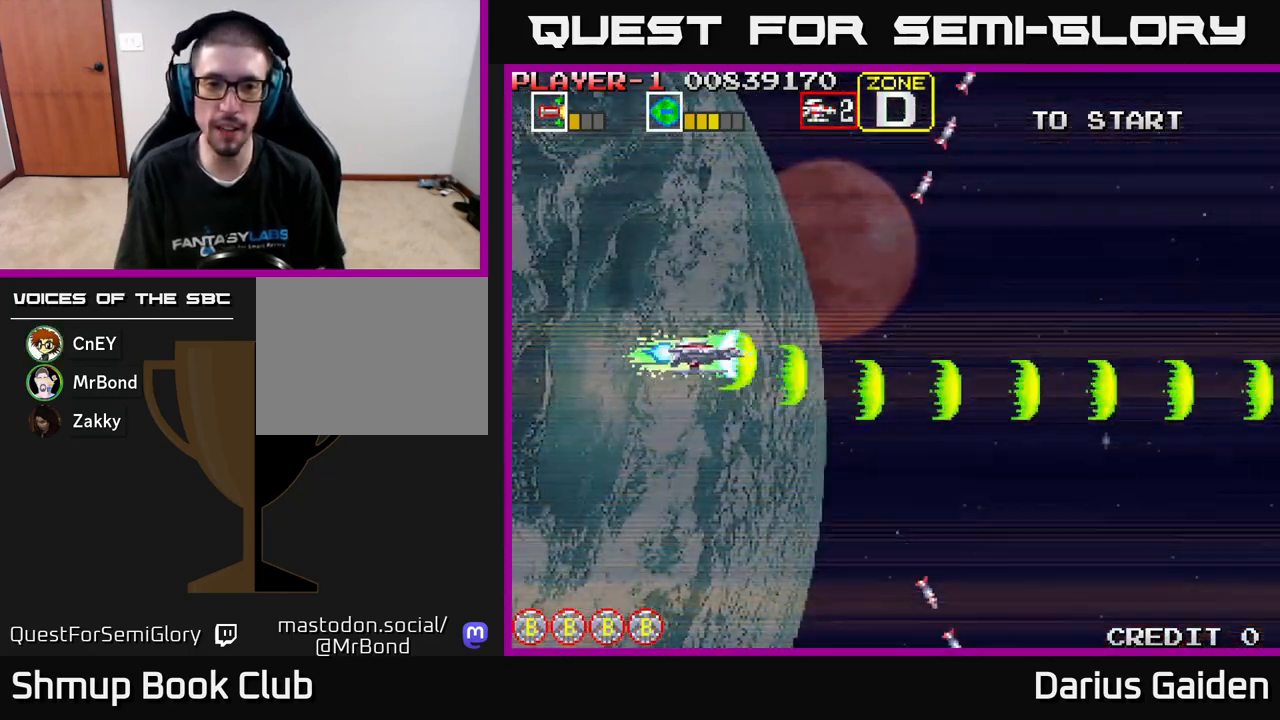
{"buttons": ["R2", "DPAD_DOWN"], "left_stick": "center", "events": [[250, "DPAD_UP", "up"], [283, "DPAD_RIGHT", "down"], [400, "DPAD_DOWN", "down"], [500, "DPAD_RIGHT", "up"]]}
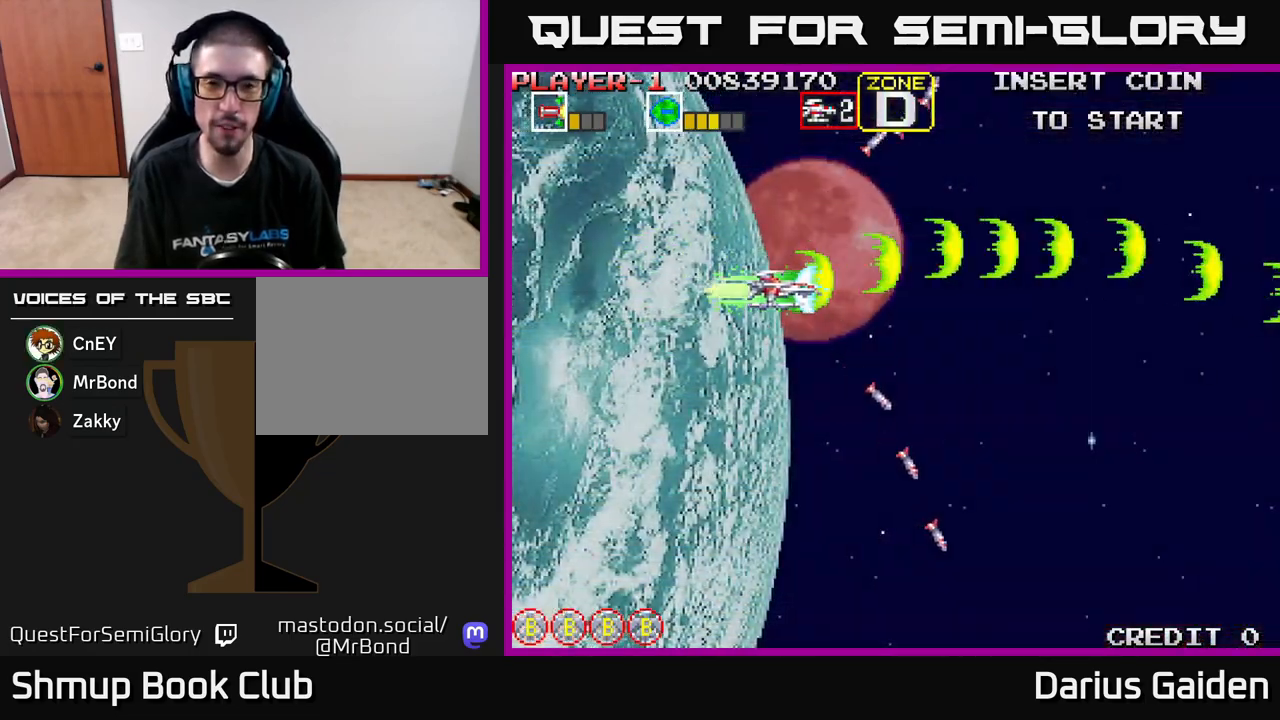
{"buttons": ["R2", "DPAD_DOWN"], "left_stick": "center", "events": []}
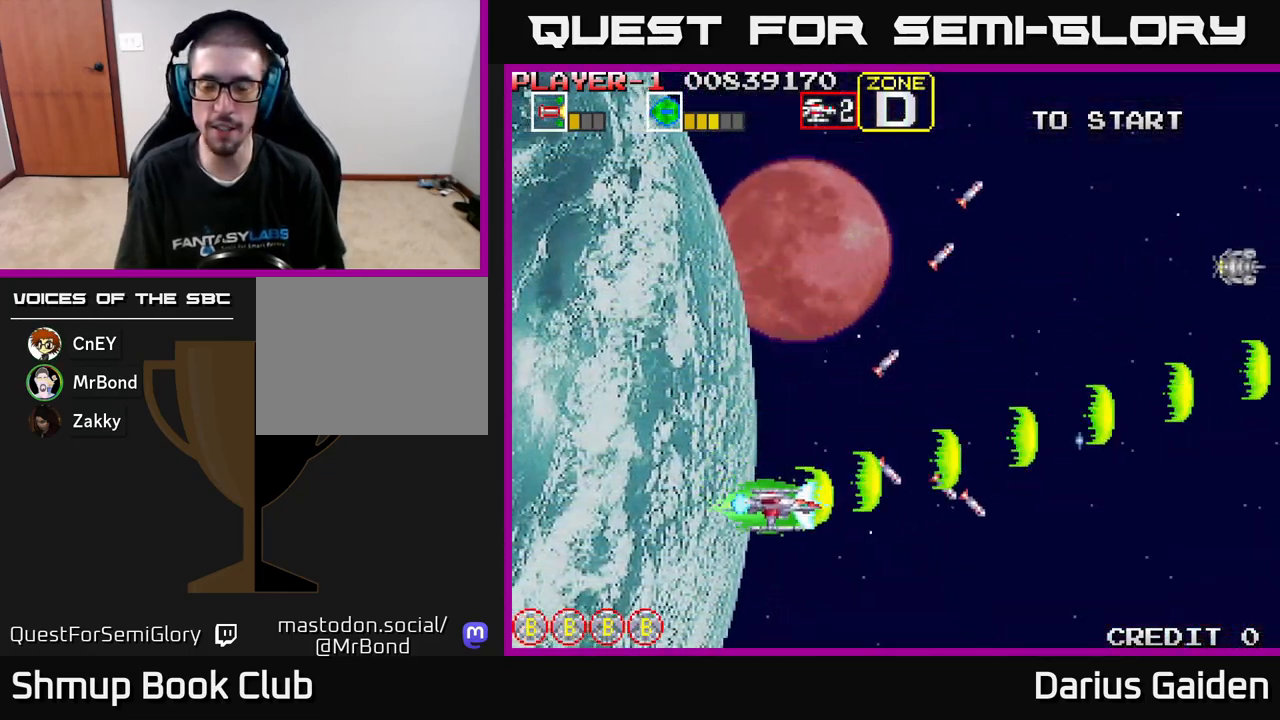
{"buttons": ["R2", "DPAD_UP"], "left_stick": "center", "events": [[133, "DPAD_DOWN", "up"], [200, "DPAD_UP", "down"]]}
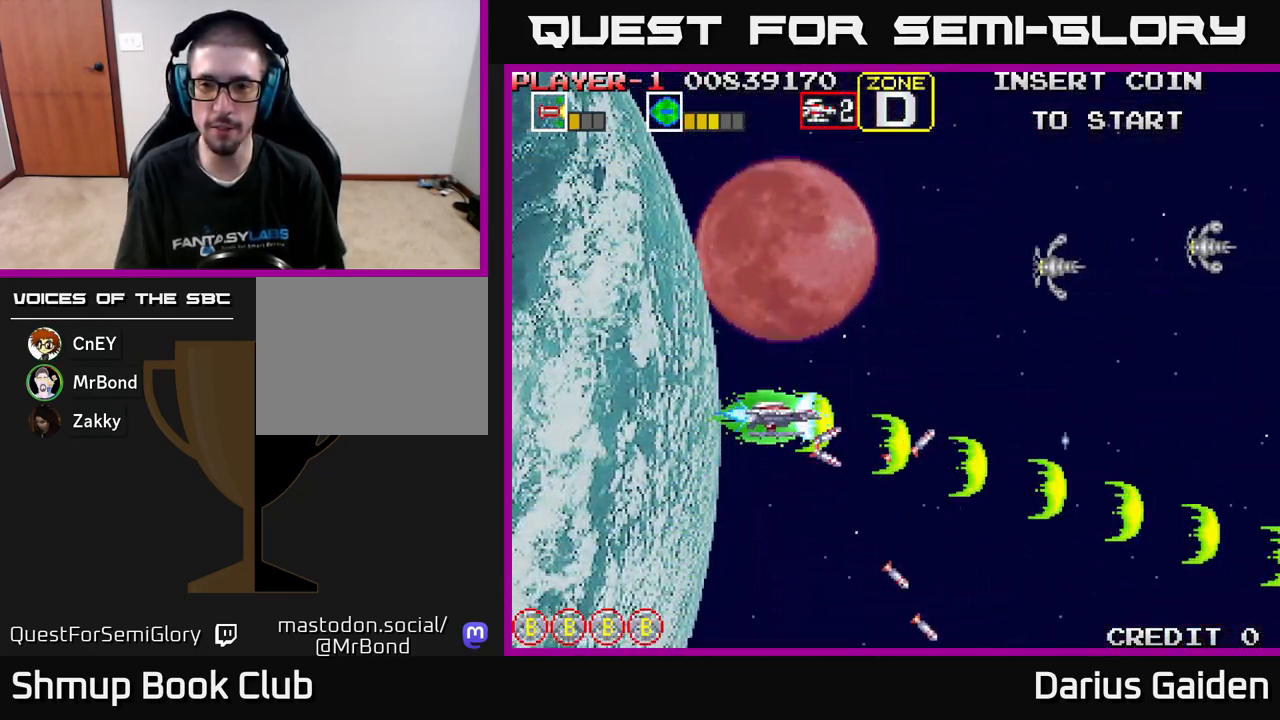
{"buttons": ["R2", "DPAD_LEFT"], "left_stick": "center", "events": [[367, "DPAD_LEFT", "down"], [450, "DPAD_UP", "up"]]}
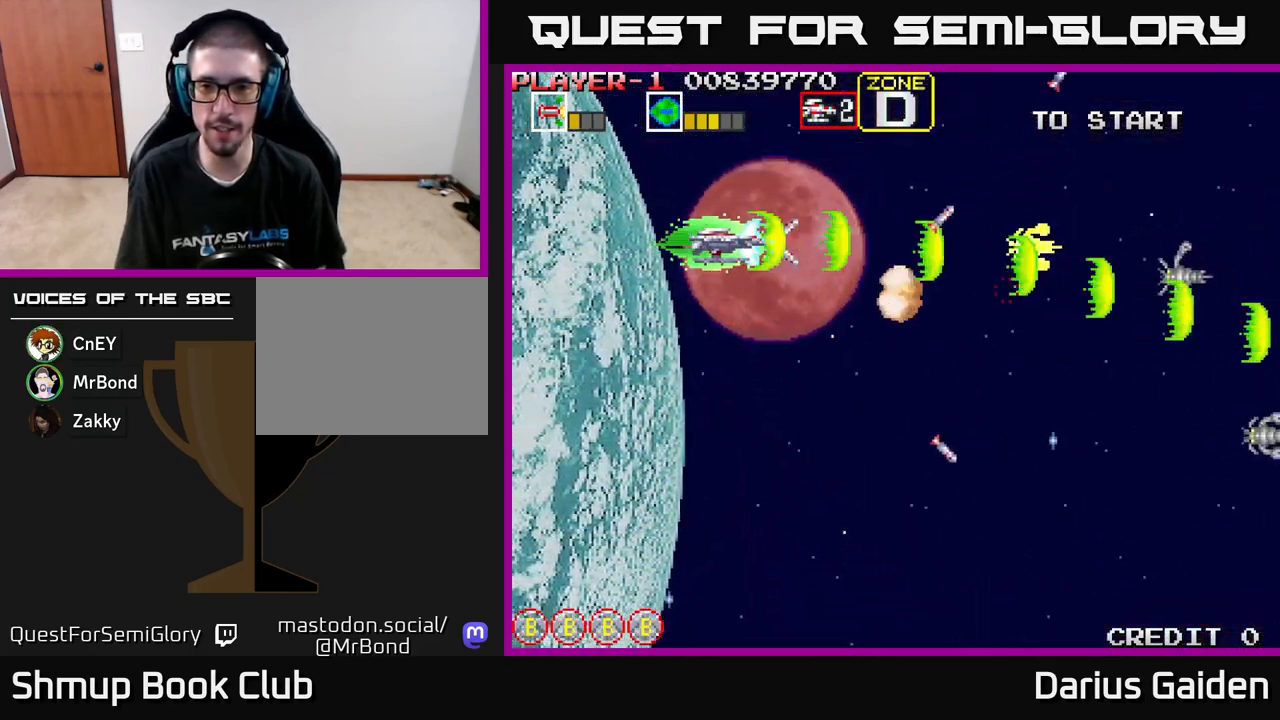
{"buttons": ["R2", "DPAD_DOWN", "DPAD_RIGHT"], "left_stick": "center", "events": [[133, "DPAD_LEFT", "up"], [150, "DPAD_DOWN", "down"], [200, "DPAD_RIGHT", "down"]]}
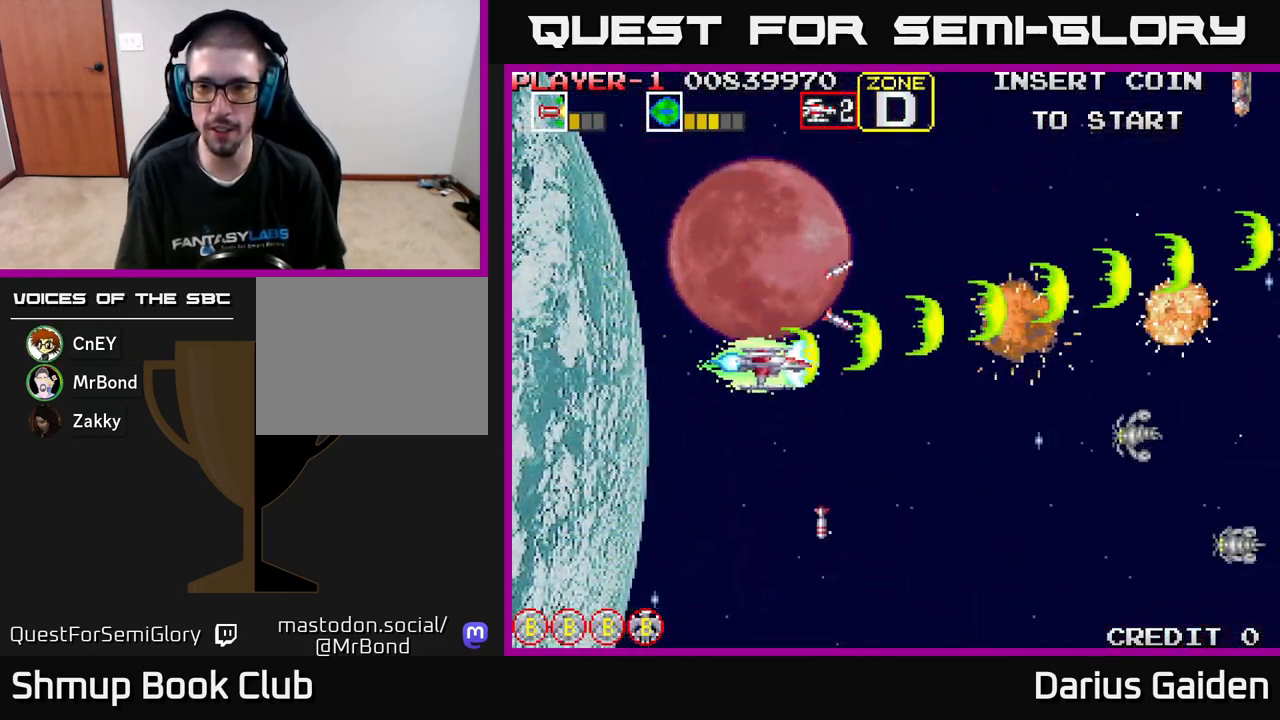
{"buttons": ["R2", "DPAD_LEFT"], "left_stick": "center", "events": [[133, "DPAD_RIGHT", "up"], [483, "DPAD_DOWN", "up"], [500, "DPAD_LEFT", "down"]]}
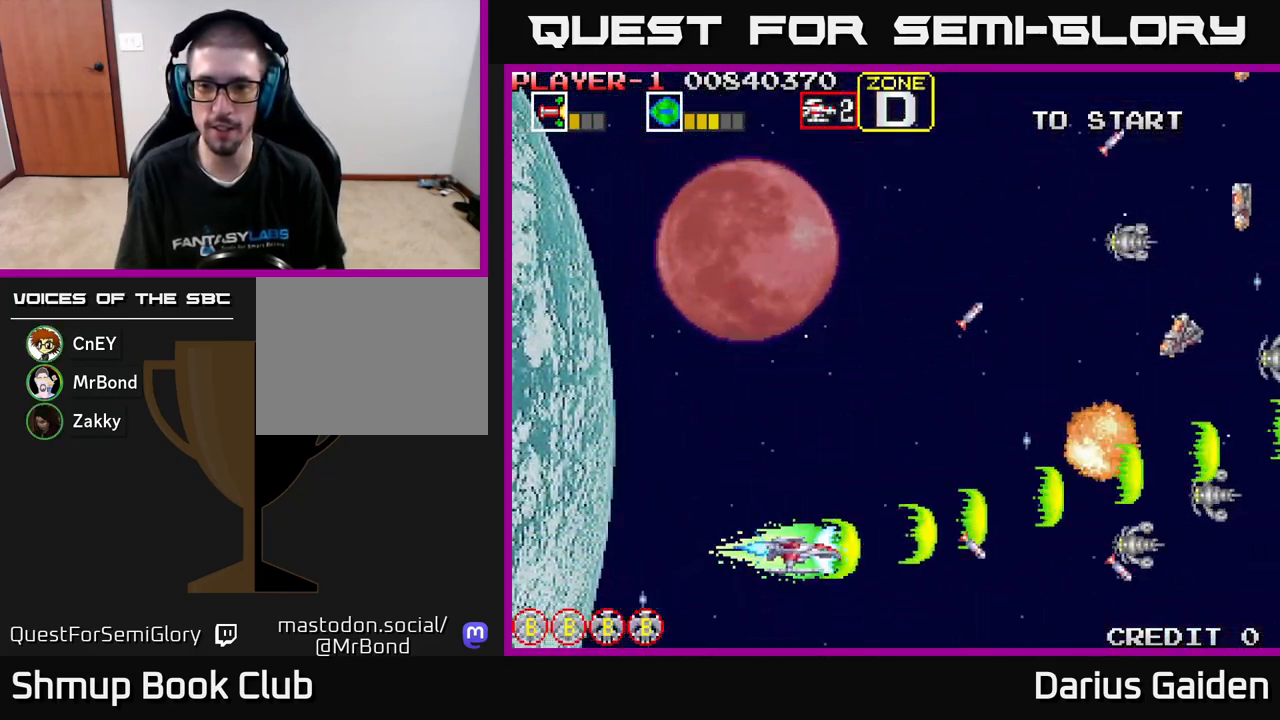
{"buttons": ["R2", "DPAD_UP", "DPAD_LEFT"], "left_stick": "center", "events": [[33, "DPAD_UP", "down"], [133, "DPAD_LEFT", "up"], [467, "DPAD_LEFT", "down"]]}
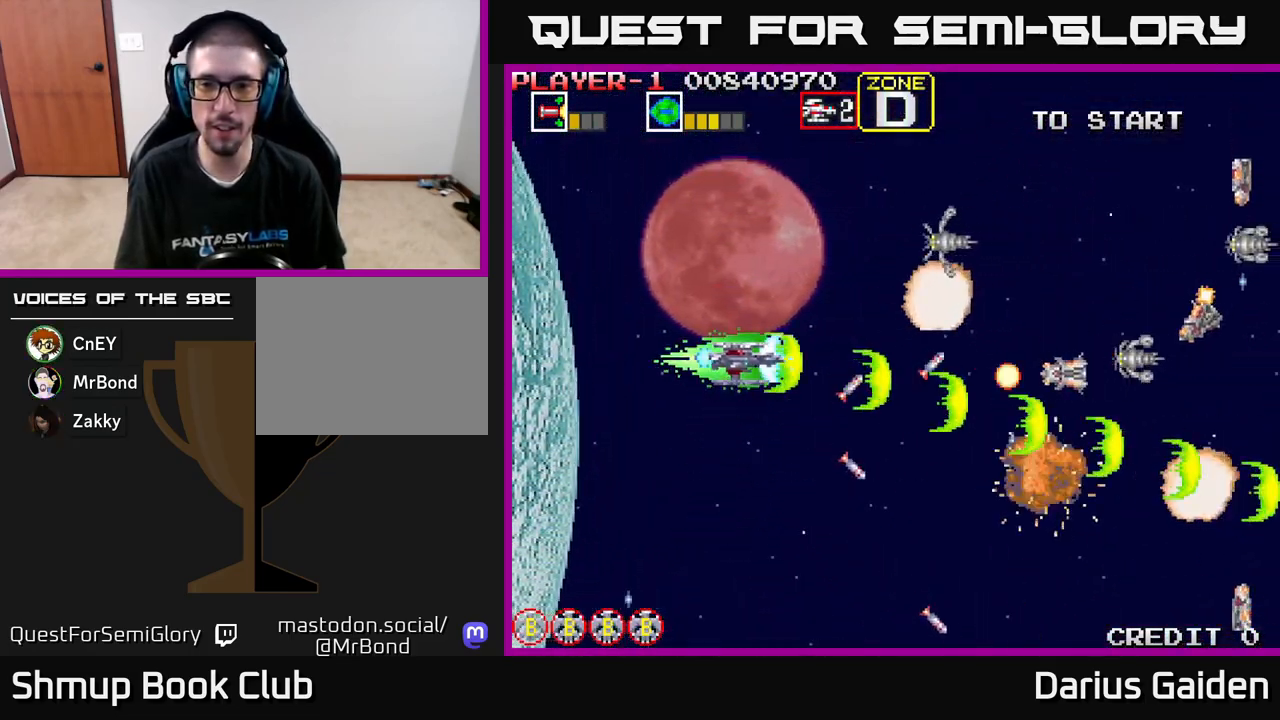
{"buttons": ["R2", "DPAD_DOWN"], "left_stick": "center", "events": [[117, "DPAD_LEFT", "up"], [333, "DPAD_LEFT", "down"], [433, "DPAD_UP", "up"], [483, "DPAD_LEFT", "up"], [500, "DPAD_DOWN", "down"]]}
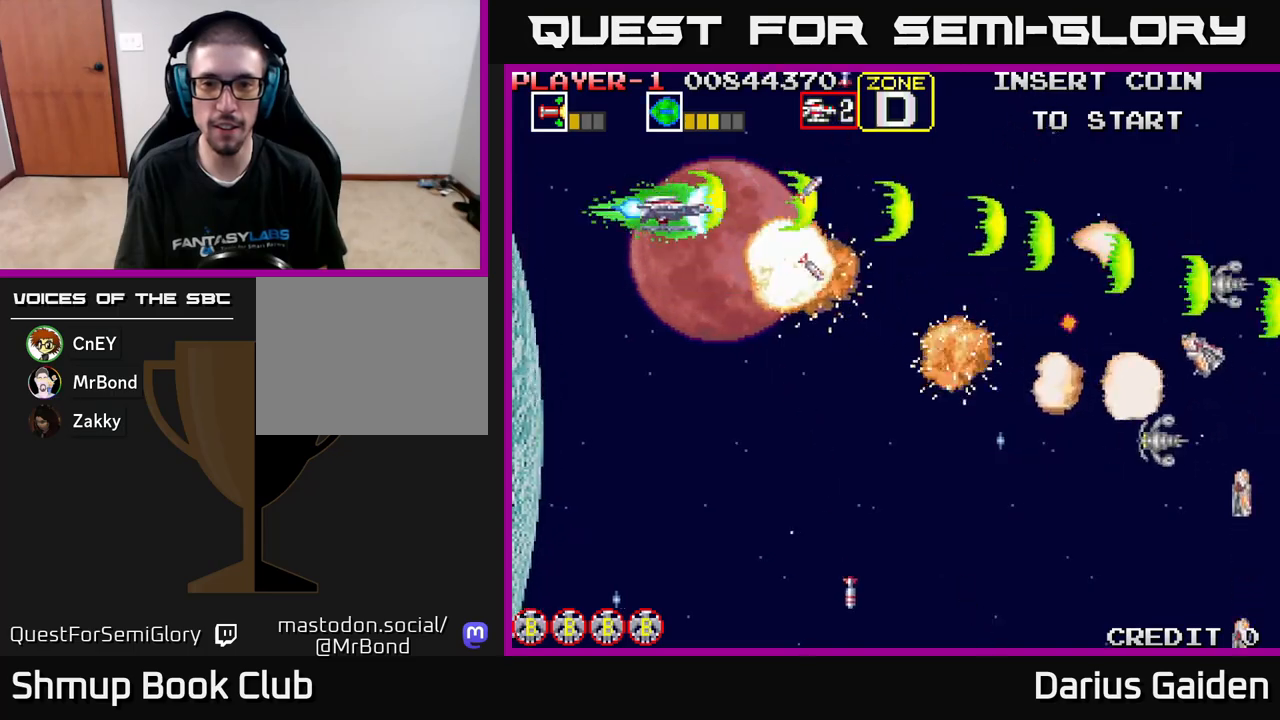
{"buttons": ["R2", "DPAD_DOWN"], "left_stick": "center", "events": []}
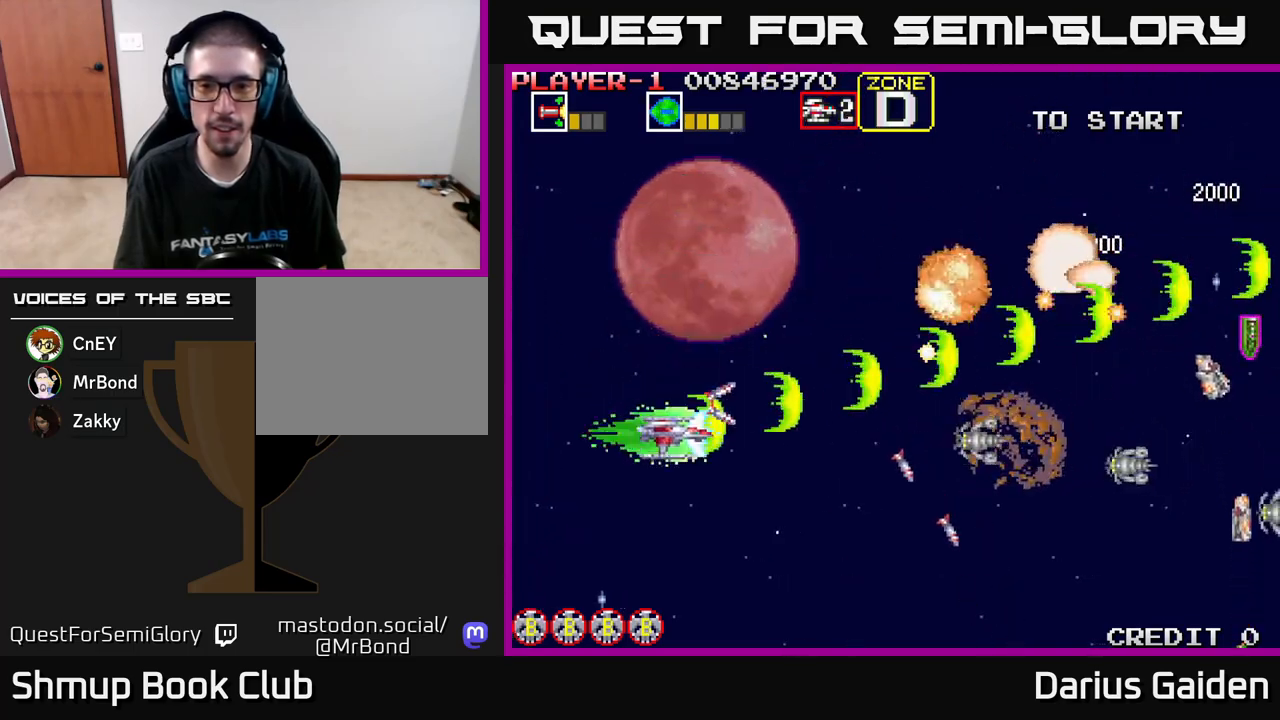
{"buttons": ["R2", "DPAD_RIGHT"], "left_stick": "center", "events": [[467, "DPAD_RIGHT", "down"], [500, "DPAD_DOWN", "up"]]}
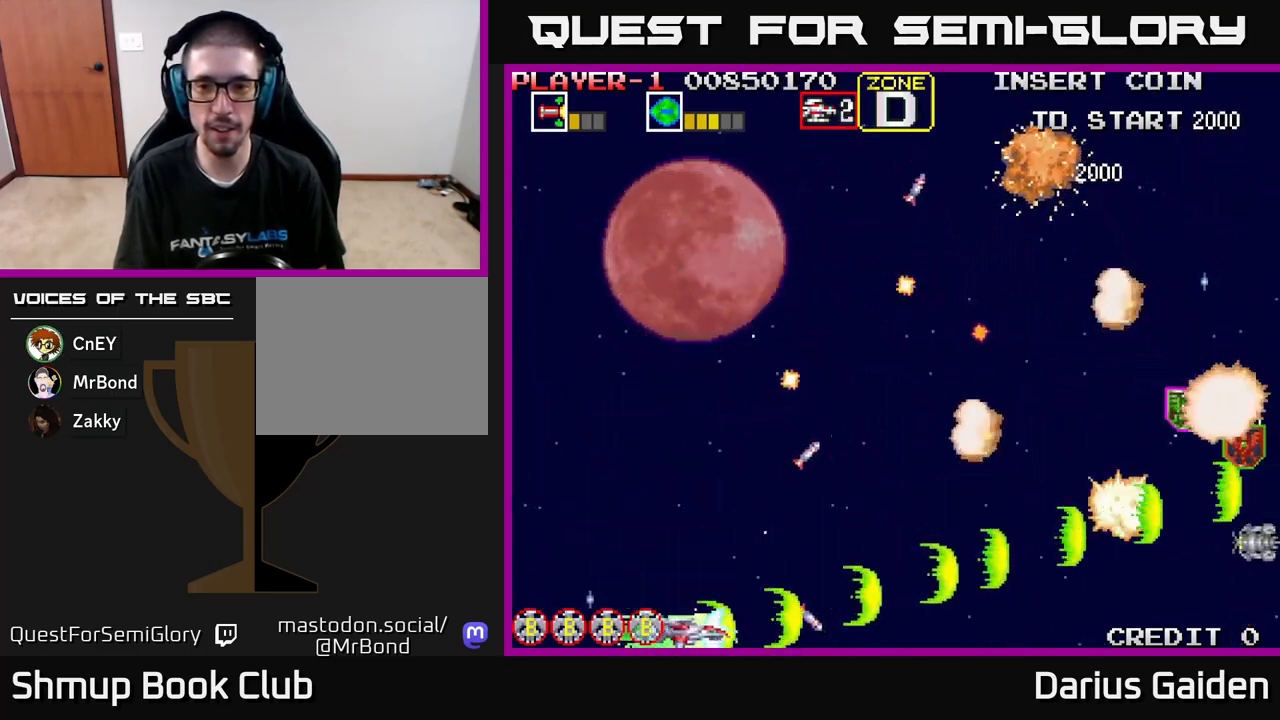
{"buttons": ["R2", "DPAD_UP", "DPAD_RIGHT"], "left_stick": "center", "events": [[50, "DPAD_RIGHT", "up"], [67, "DPAD_UP", "down"], [183, "DPAD_RIGHT", "down"]]}
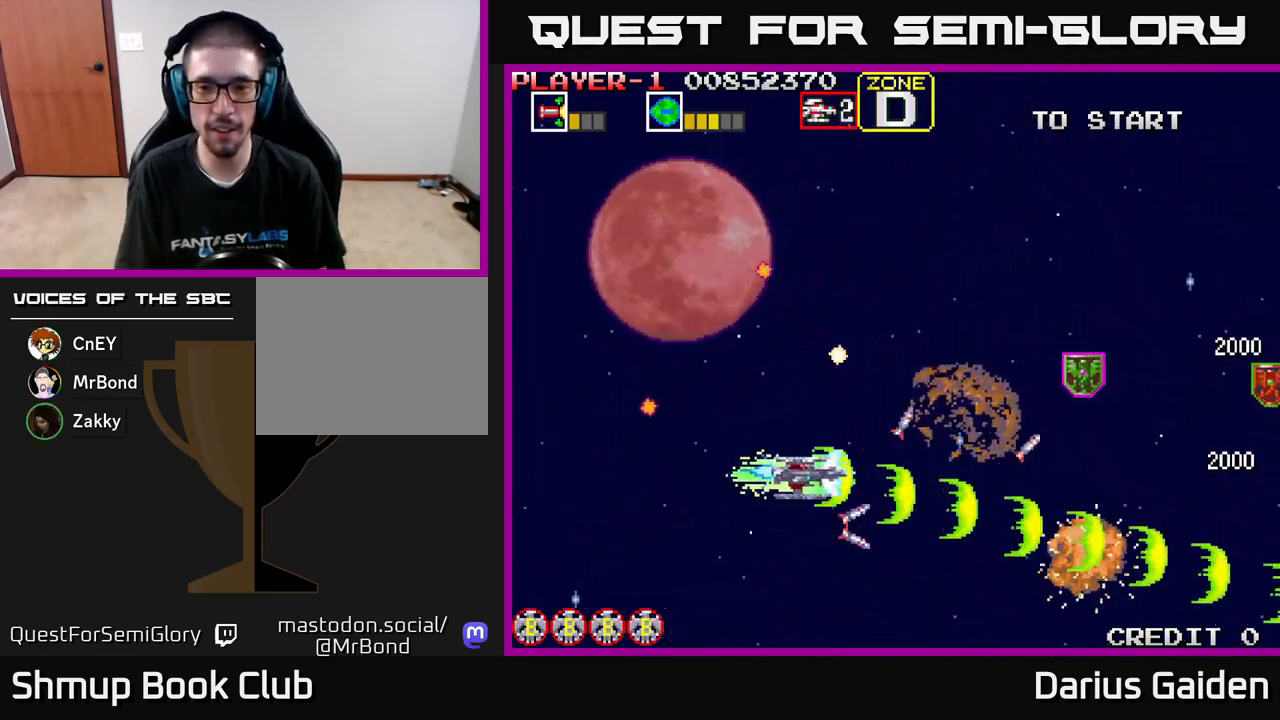
{"buttons": ["R2", "DPAD_UP", "DPAD_RIGHT"], "left_stick": "center", "events": []}
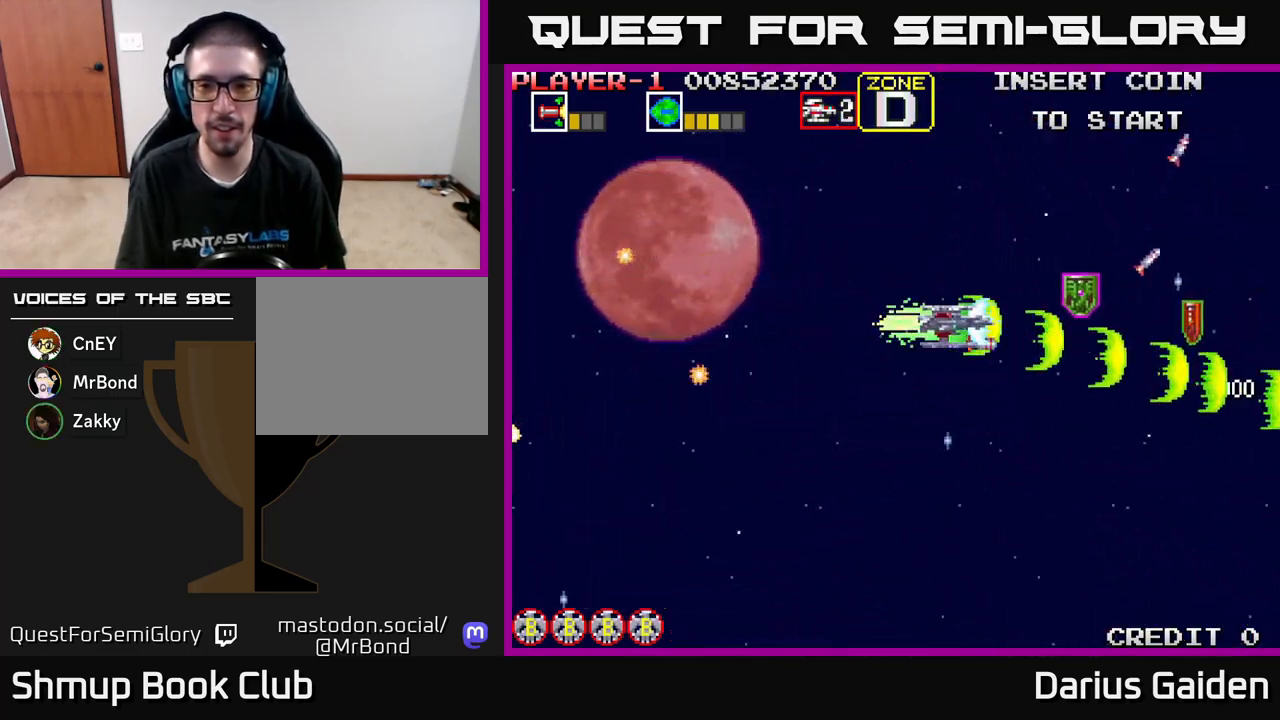
{"buttons": ["R2", "DPAD_UP", "DPAD_LEFT"], "left_stick": "center", "events": [[67, "DPAD_UP", "up"], [383, "DPAD_DOWN", "down"], [433, "DPAD_RIGHT", "up"], [450, "DPAD_DOWN", "up"], [467, "DPAD_UP", "down"], [483, "DPAD_LEFT", "down"]]}
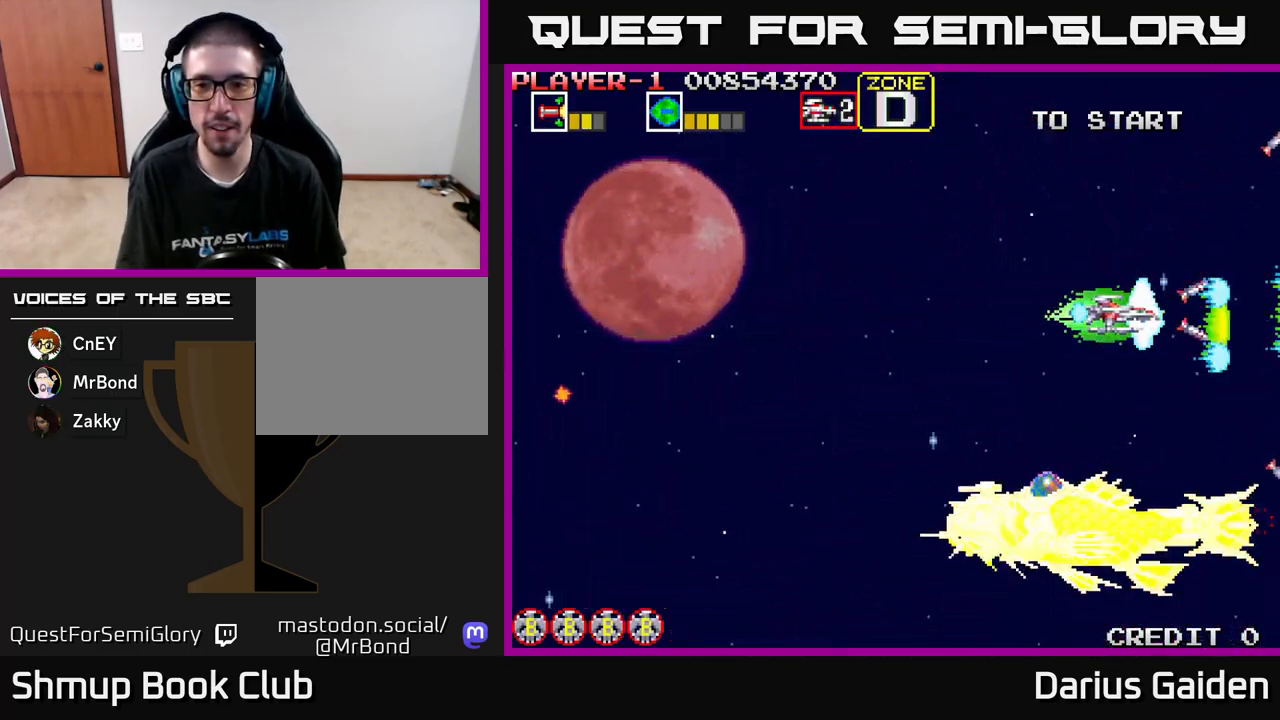
{"buttons": ["R2", "DPAD_UP", "DPAD_LEFT"], "left_stick": "center", "events": [[117, "DPAD_UP", "up"], [450, "DPAD_UP", "down"]]}
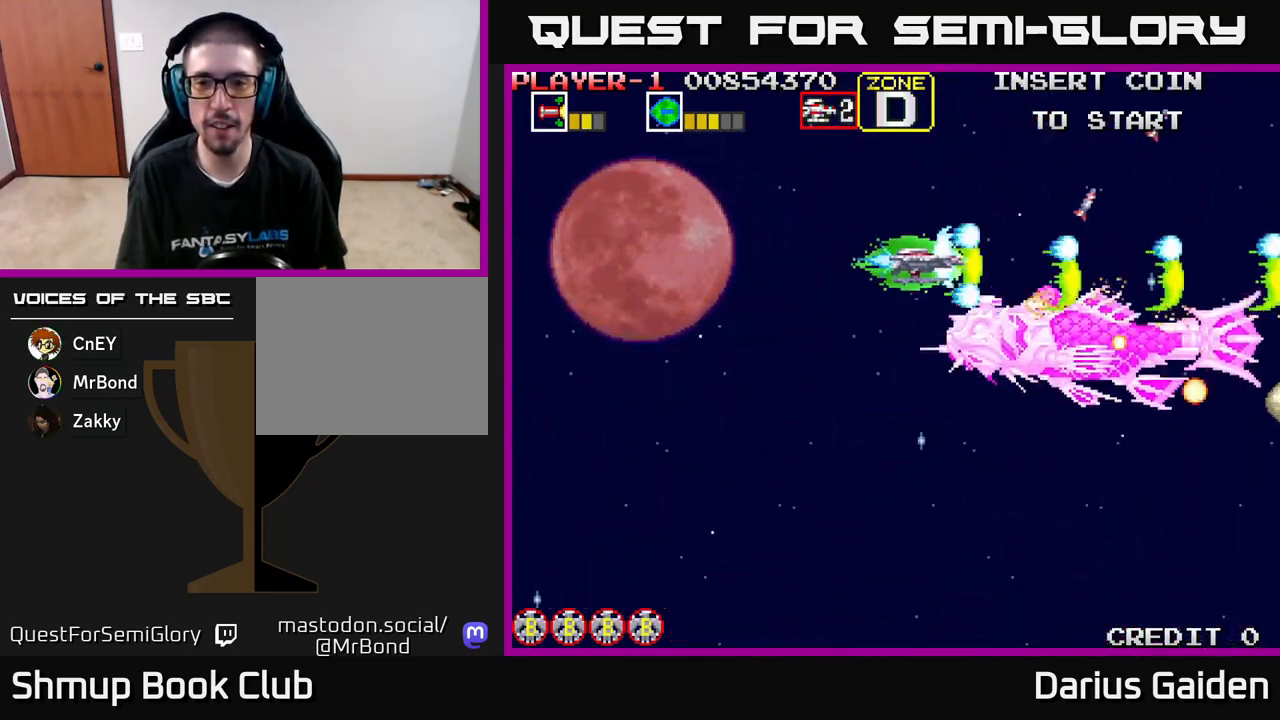
{"buttons": ["R2", "DPAD_LEFT"], "left_stick": "center", "events": [[483, "DPAD_UP", "up"]]}
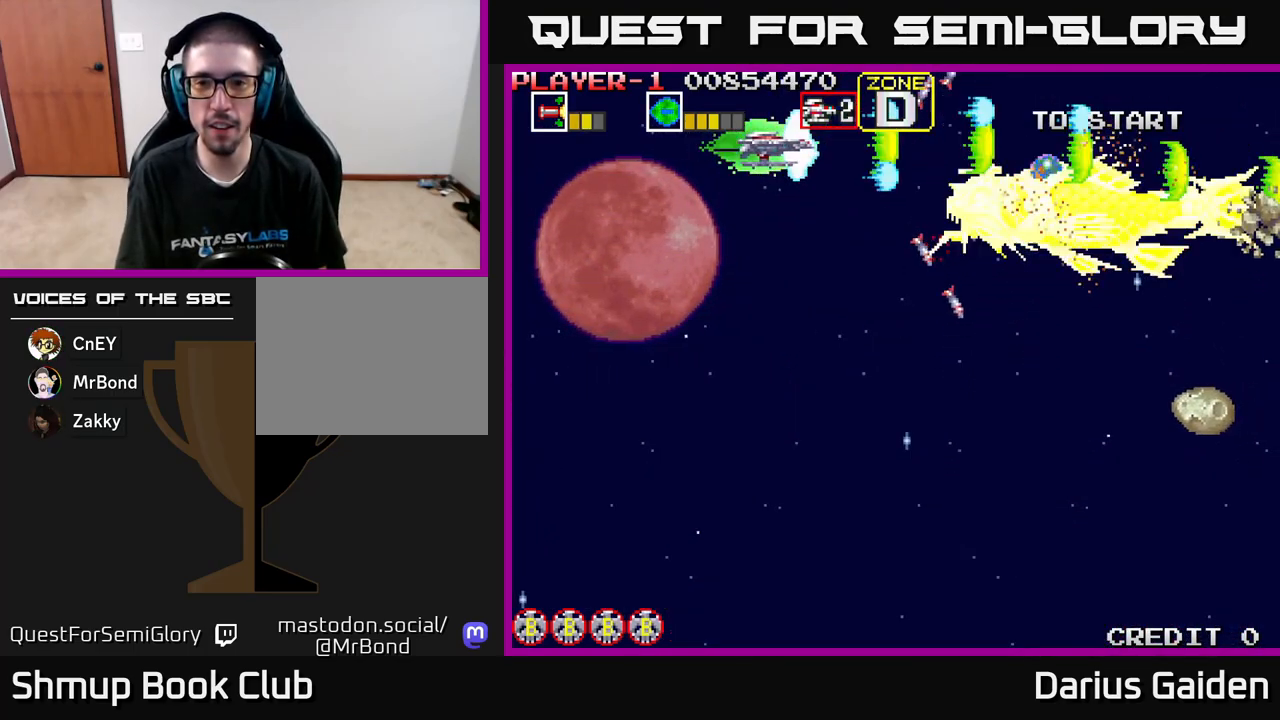
{"buttons": ["R2", "DPAD_DOWN"], "left_stick": "center", "events": [[67, "DPAD_DOWN", "down"], [117, "DPAD_LEFT", "up"]]}
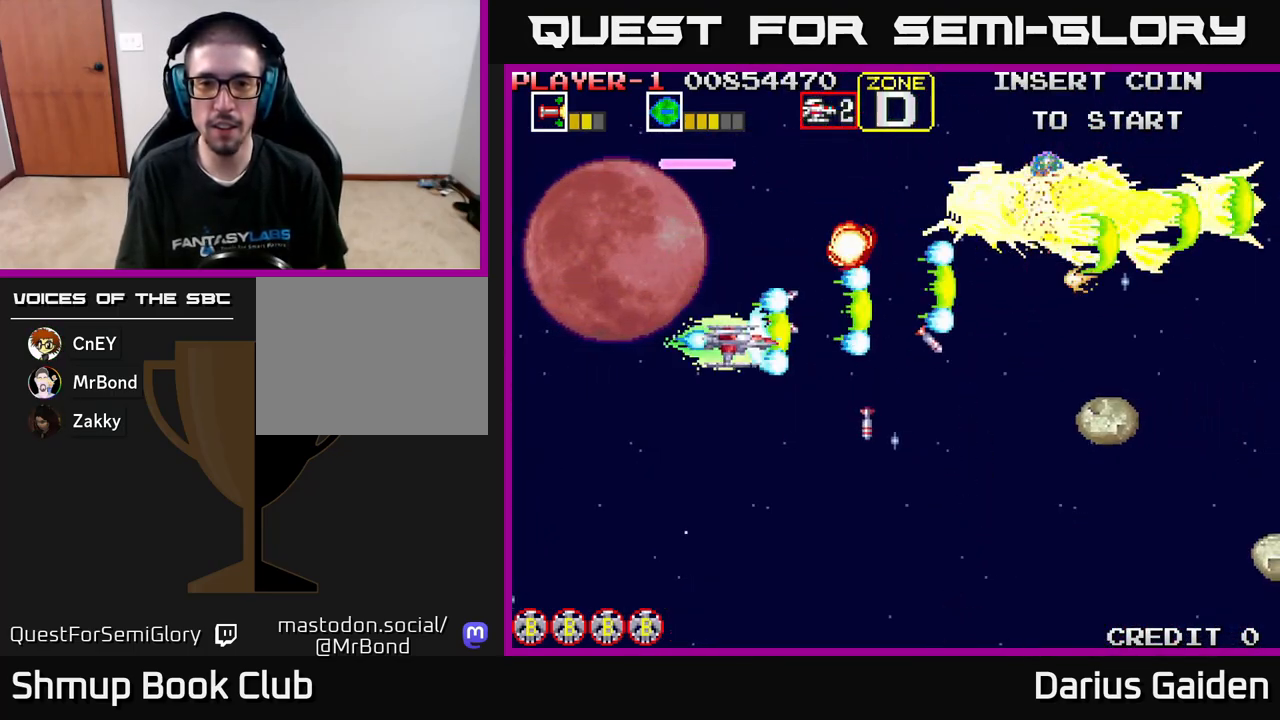
{"buttons": ["R2", "DPAD_DOWN", "DPAD_RIGHT"], "left_stick": "center", "events": [[50, "DPAD_RIGHT", "down"]]}
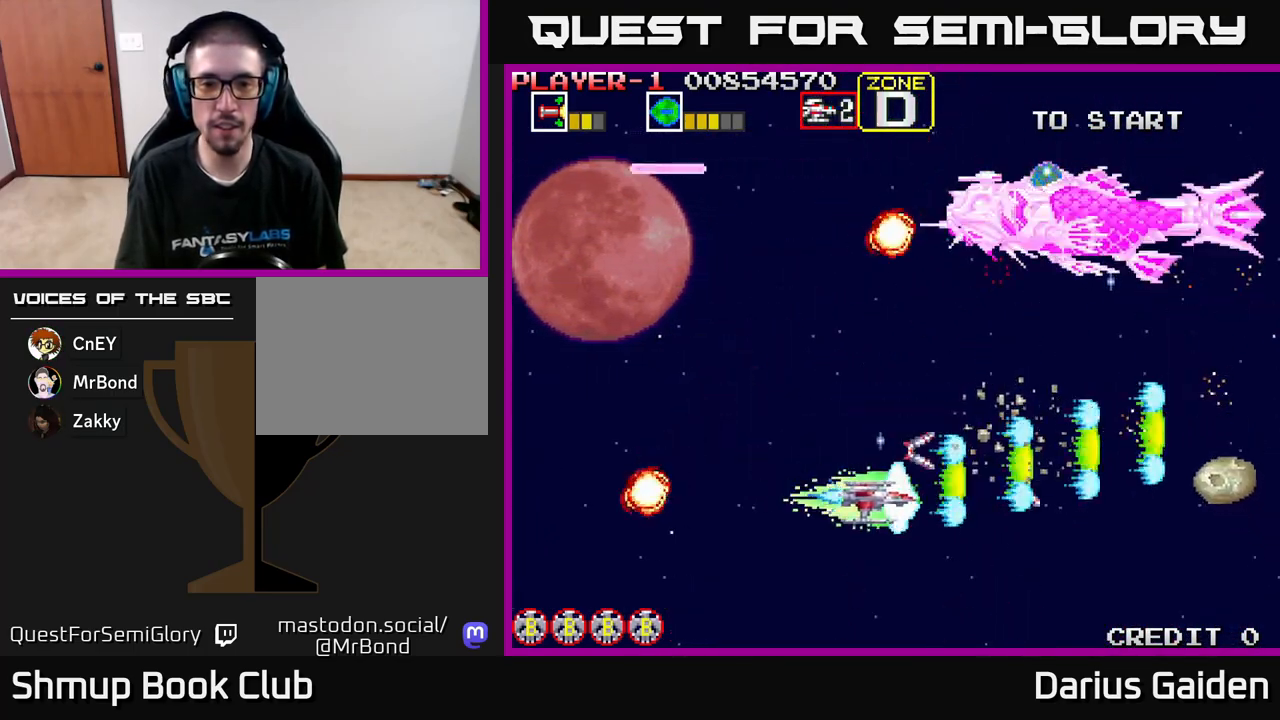
{"buttons": ["R2", "DPAD_RIGHT"], "left_stick": "center", "events": [[33, "DPAD_RIGHT", "up"], [50, "DPAD_DOWN", "up"], [67, "DPAD_LEFT", "down"], [83, "DPAD_UP", "down"], [183, "DPAD_UP", "up"], [267, "DPAD_DOWN", "down"], [283, "DPAD_LEFT", "up"], [300, "DPAD_RIGHT", "down"], [383, "DPAD_DOWN", "up"]]}
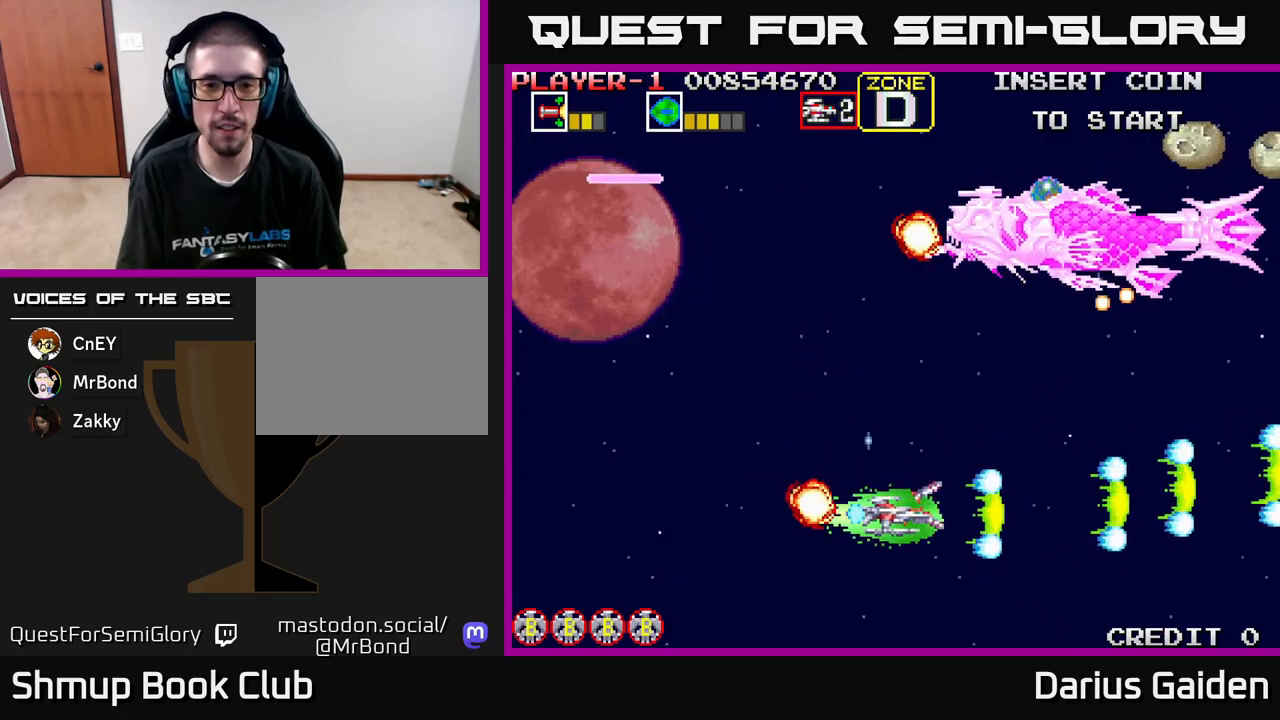
{"buttons": ["R2", "DPAD_RIGHT"], "left_stick": "center", "events": [[167, "DPAD_RIGHT", "up"], [200, "DPAD_LEFT", "down"], [200, "DPAD_UP", "down"], [250, "DPAD_UP", "up"], [400, "DPAD_DOWN", "down"], [433, "DPAD_LEFT", "up"], [450, "DPAD_RIGHT", "down"], [500, "DPAD_DOWN", "up"]]}
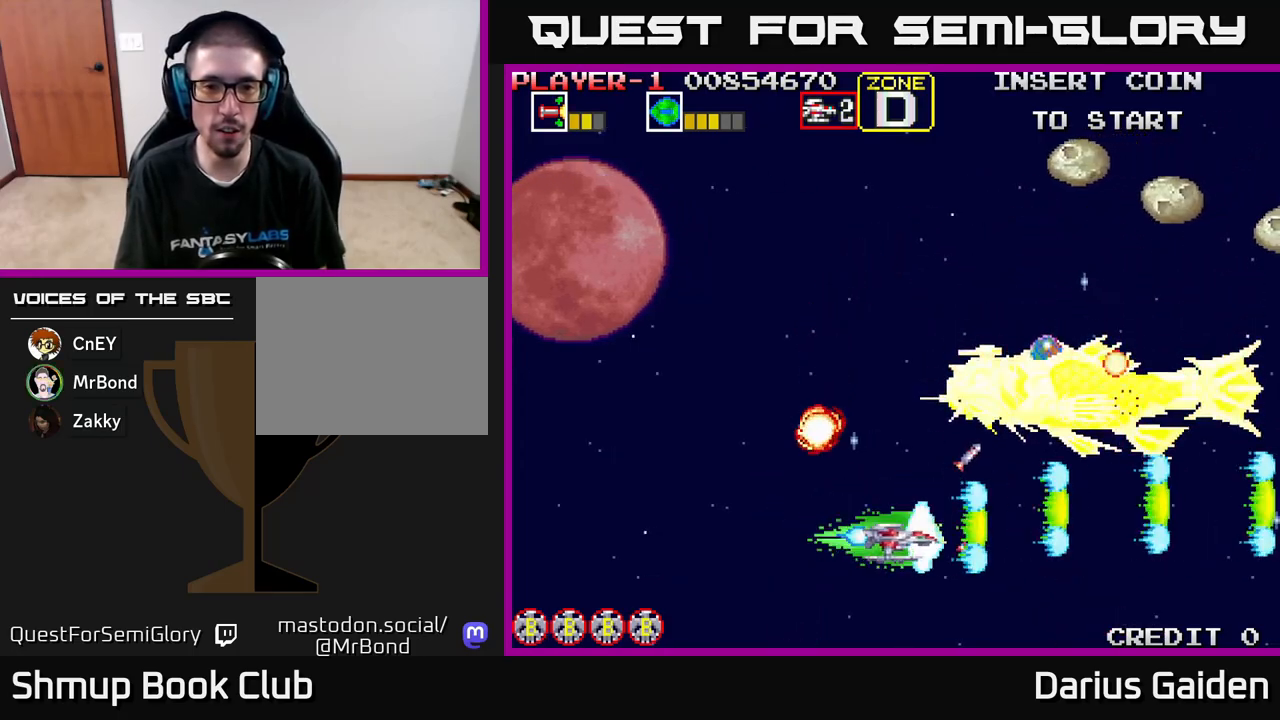
{"buttons": ["R2", "DPAD_LEFT"], "left_stick": "center", "events": [[100, "DPAD_UP", "down"], [117, "DPAD_RIGHT", "up"], [183, "DPAD_LEFT", "down"], [283, "DPAD_UP", "up"]]}
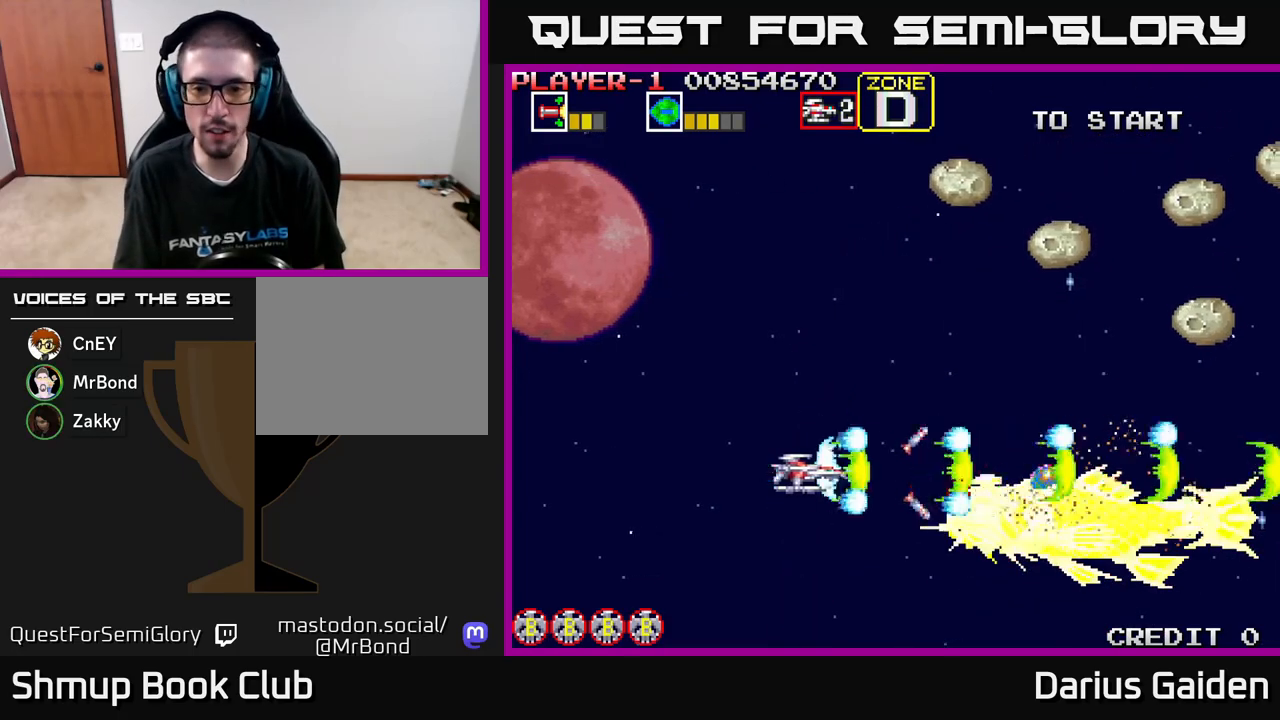
{"buttons": ["R2", "DPAD_UP"], "left_stick": "center", "events": [[117, "DPAD_UP", "down"], [267, "DPAD_UP", "up"], [367, "DPAD_UP", "down"], [417, "DPAD_LEFT", "up"]]}
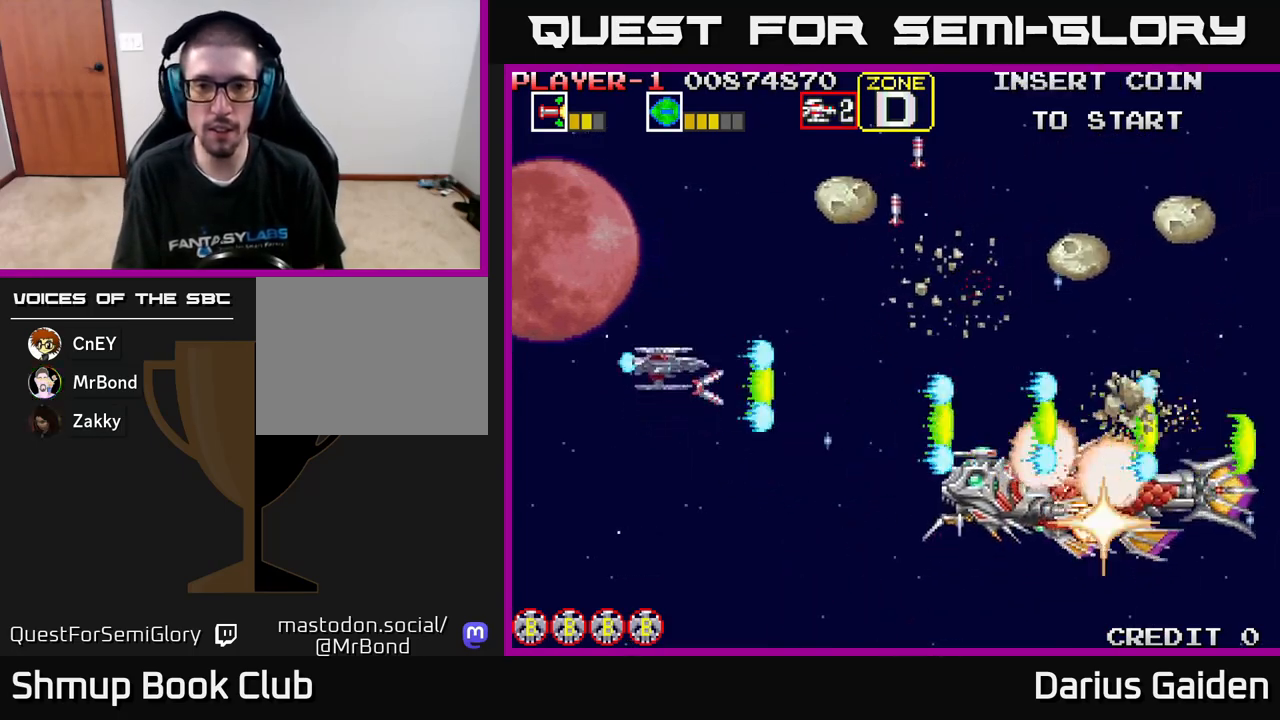
{"buttons": ["R2", "DPAD_DOWN"], "left_stick": "center", "events": [[33, "DPAD_LEFT", "down"], [283, "DPAD_LEFT", "up"], [483, "DPAD_UP", "up"], [500, "DPAD_DOWN", "down"]]}